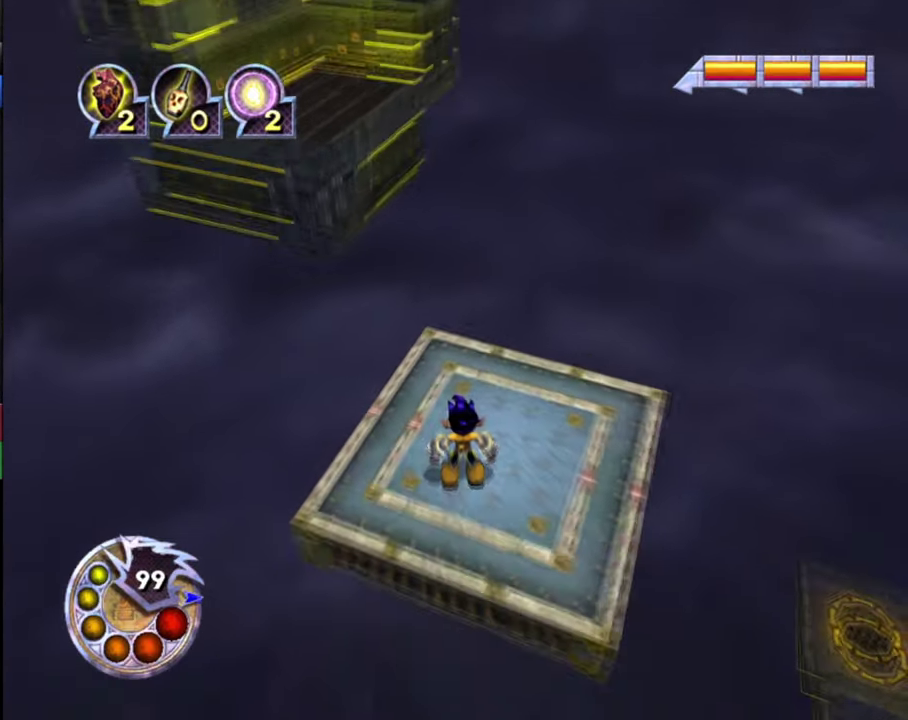
Gameplay with a controller (PlayStation layout); each line is a JSON object with the inputs held at the frame after it (dt_ms = milliseconds from this image to that frame). "events" lists button and stick changes between this image and that frame as [ms after this image, input, new state], when the widget could be followed in between.
{"dt_ms": 600, "buttons": [], "left_stick": "up", "right_stick": "down-right", "events": [[67, "right_stick", "center"], [100, "left_stick", "center"], [167, "right_stick", "up"], [434, "right_stick", "center"], [467, "left_stick", "up"], [600, "right_stick", "down-right"]]}
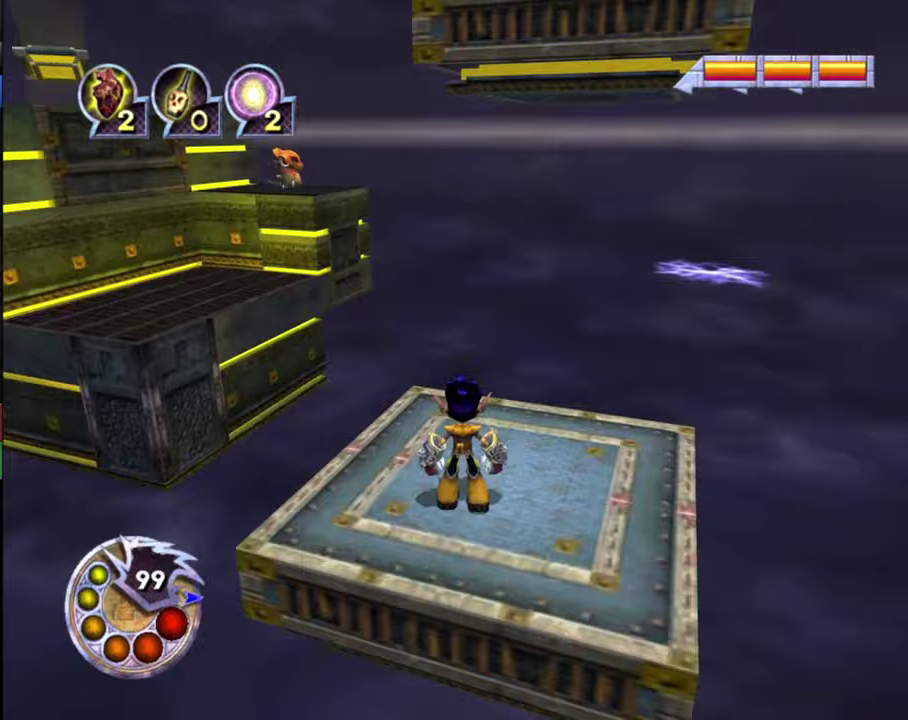
{"dt_ms": 400, "buttons": [], "left_stick": "up-right", "right_stick": "down", "events": [[100, "left_stick", "center"], [100, "right_stick", "center"], [167, "R1", "down"], [267, "L1", "down"], [333, "left_stick", "up-right"], [333, "right_stick", "down"], [367, "L1", "up"], [367, "R1", "up"]]}
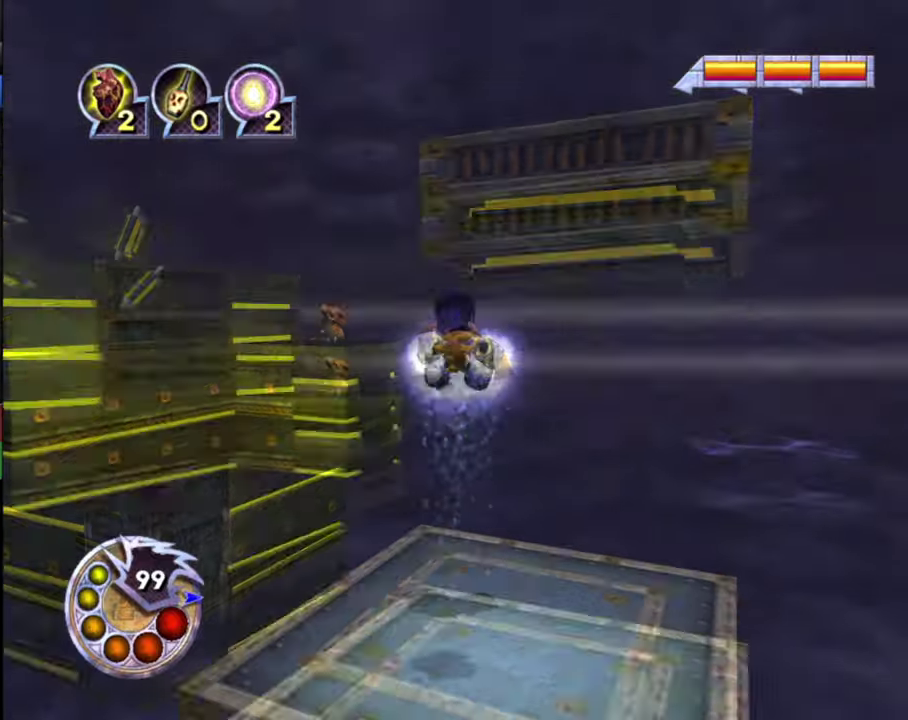
{"dt_ms": 700, "buttons": [], "left_stick": "up", "right_stick": "down", "events": [[167, "L2", "down"], [367, "L2", "up"], [400, "left_stick", "up"]]}
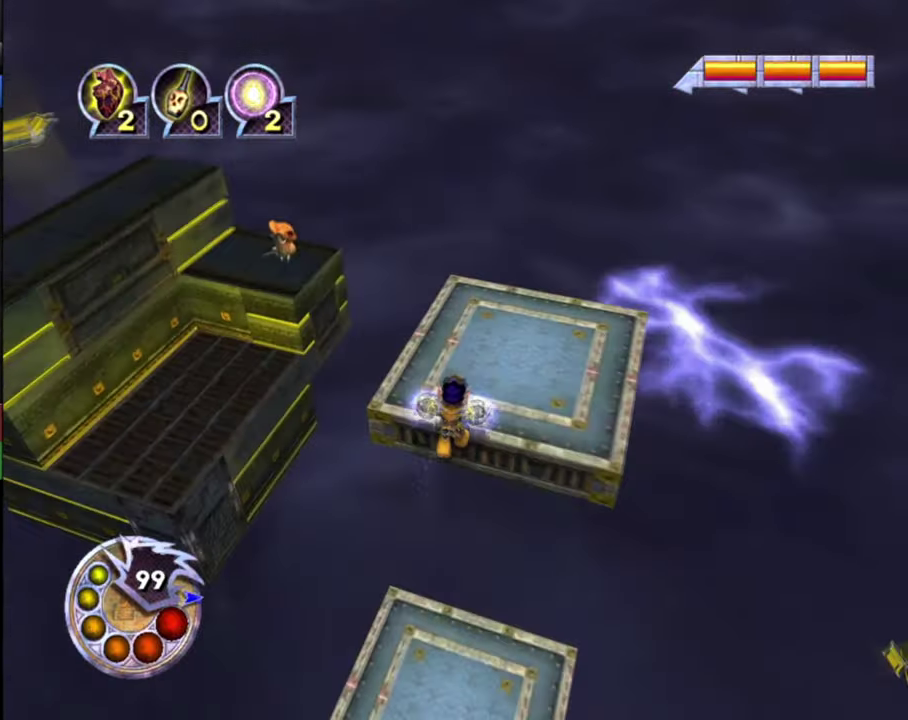
{"dt_ms": 500, "buttons": [], "left_stick": "up", "right_stick": "center", "events": [[67, "right_stick", "down-right"], [167, "right_stick", "center"], [400, "R1", "down"], [500, "R1", "up"]]}
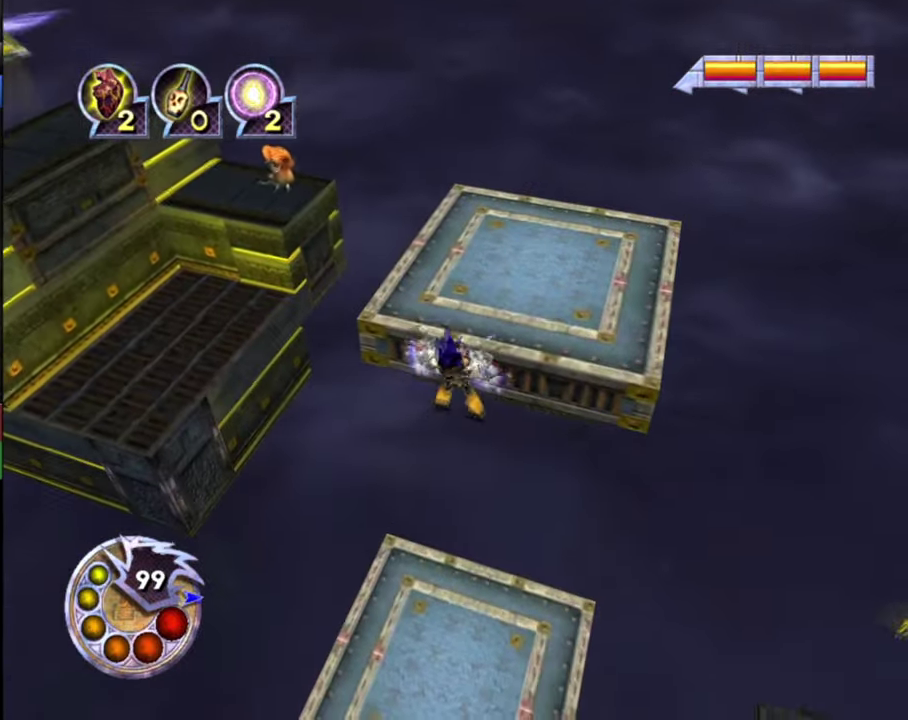
{"dt_ms": 600, "buttons": [], "left_stick": "up", "right_stick": "down-right", "events": [[100, "right_stick", "down"], [267, "left_stick", "center"], [300, "right_stick", "down-right"], [600, "left_stick", "up"]]}
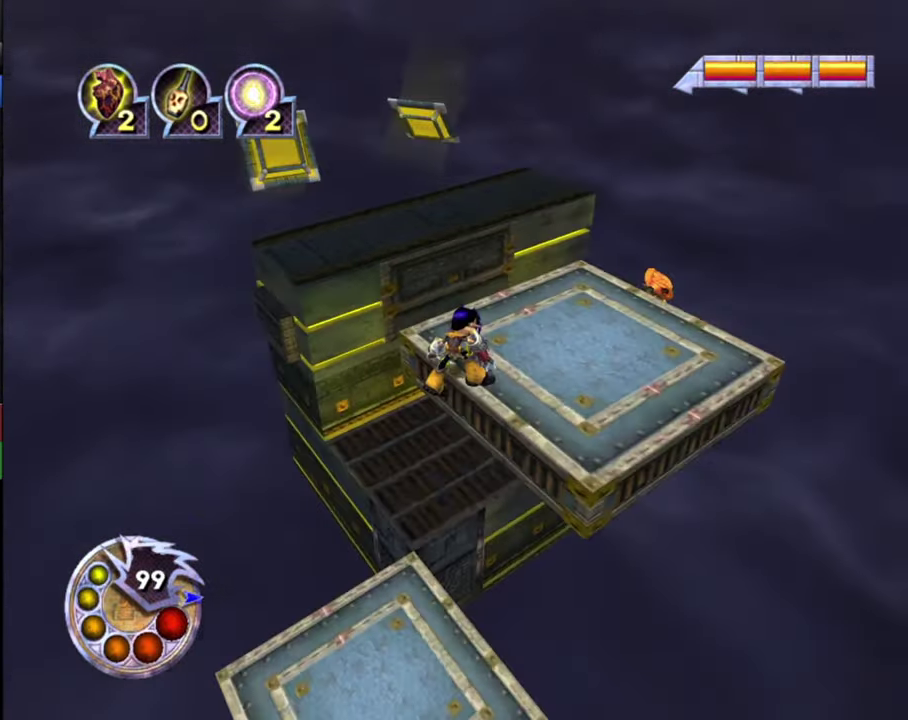
{"dt_ms": 400, "buttons": [], "left_stick": "up", "right_stick": "right", "events": [[133, "left_stick", "up-right"], [300, "right_stick", "right"], [400, "left_stick", "up"]]}
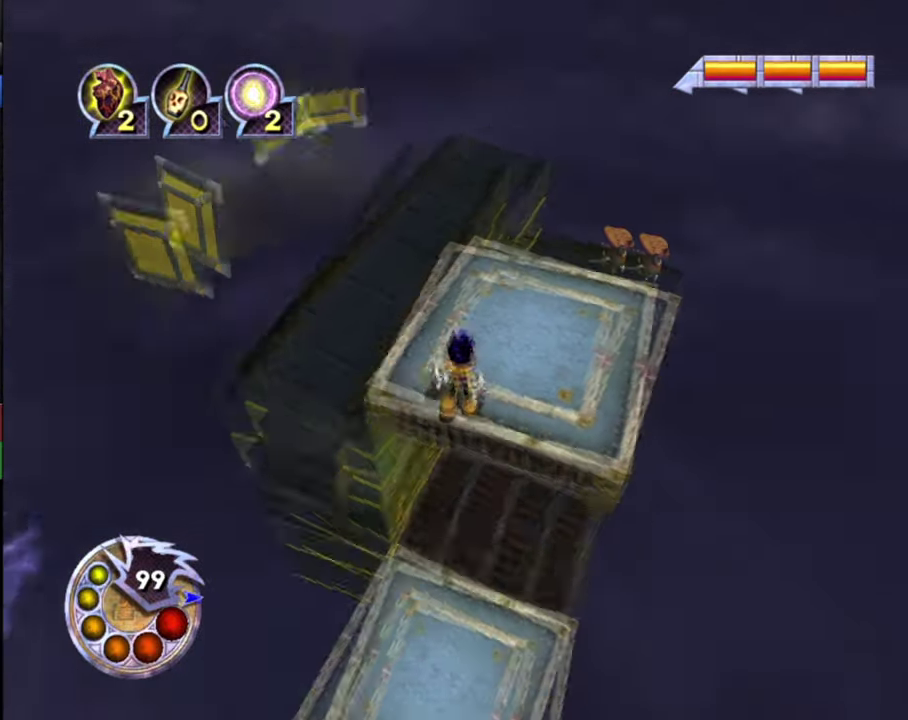
{"dt_ms": 400, "buttons": [], "left_stick": "center", "right_stick": "center", "events": [[67, "right_stick", "up-right"], [367, "left_stick", "center"], [400, "right_stick", "center"]]}
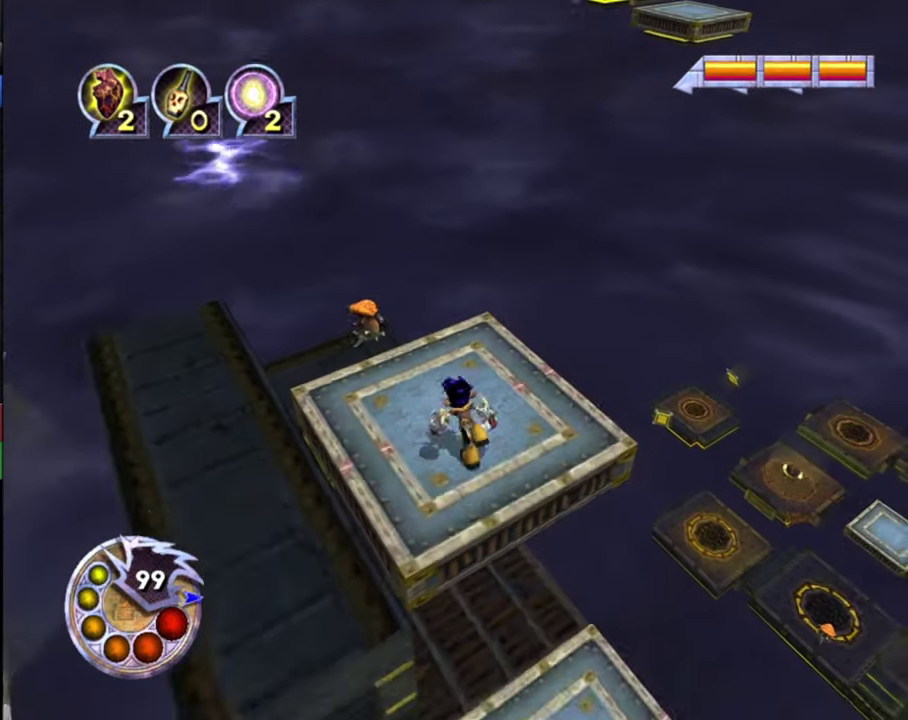
{"dt_ms": 300, "buttons": [], "left_stick": "up", "right_stick": "up-right", "events": [[200, "right_stick", "up-right"], [267, "left_stick", "up"]]}
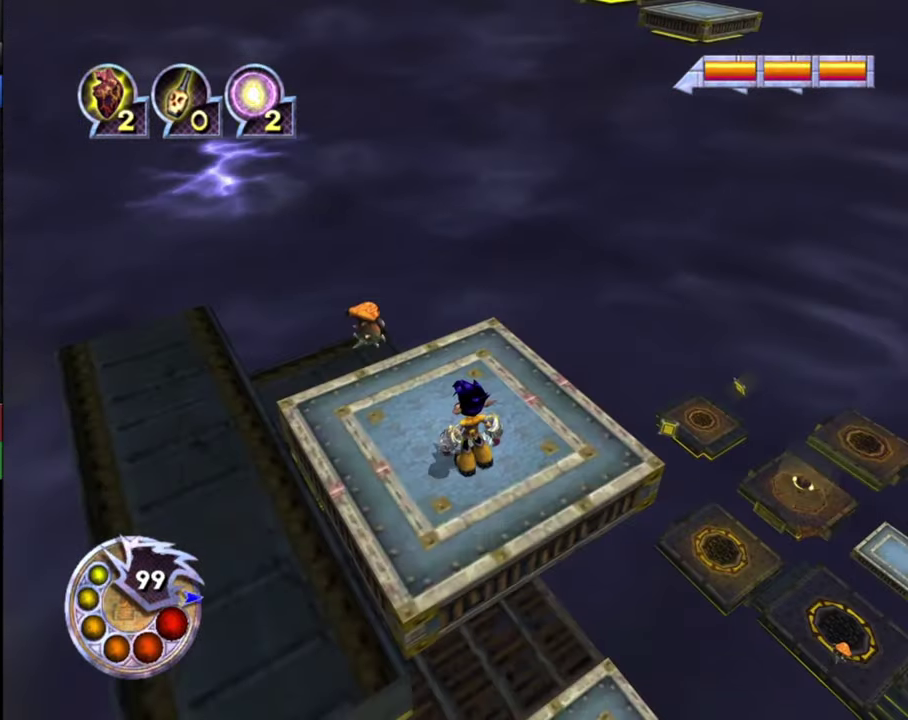
{"dt_ms": 400, "buttons": [], "left_stick": "center", "right_stick": "center", "events": [[133, "left_stick", "center"], [233, "right_stick", "center"]]}
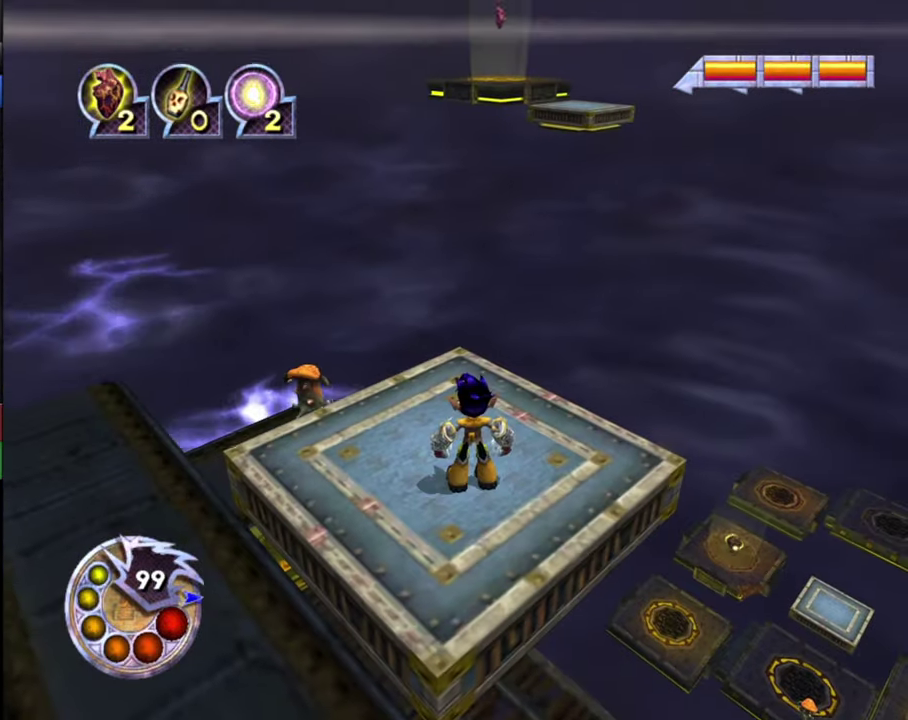
{"dt_ms": 300, "buttons": [], "left_stick": "up", "right_stick": "down-right", "events": [[300, "left_stick", "up"], [300, "right_stick", "down-right"]]}
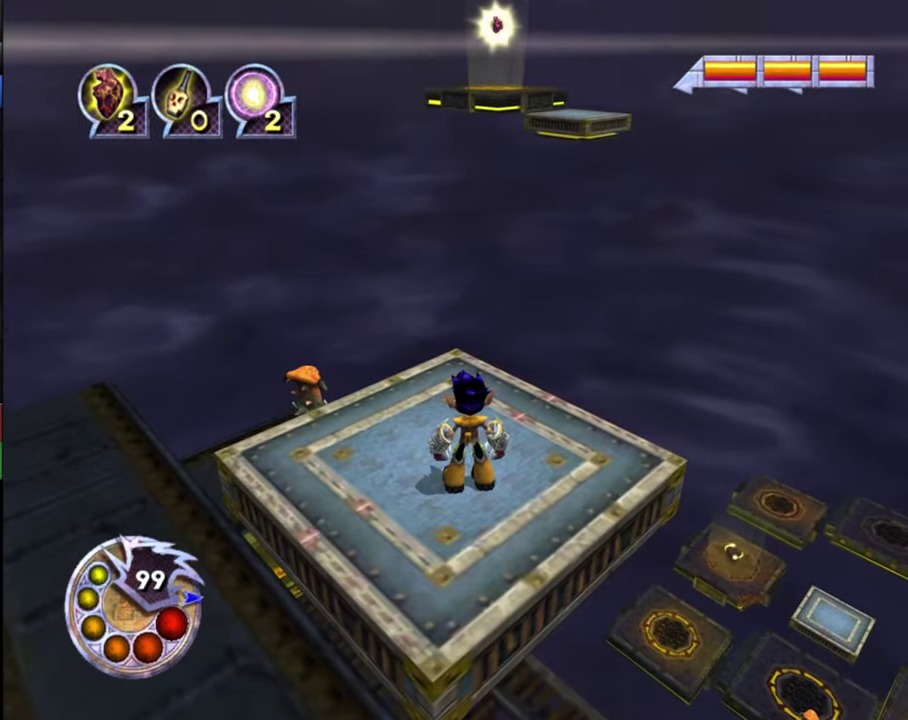
{"dt_ms": 300, "buttons": [], "left_stick": "center", "right_stick": "down-right", "events": [[167, "left_stick", "center"]]}
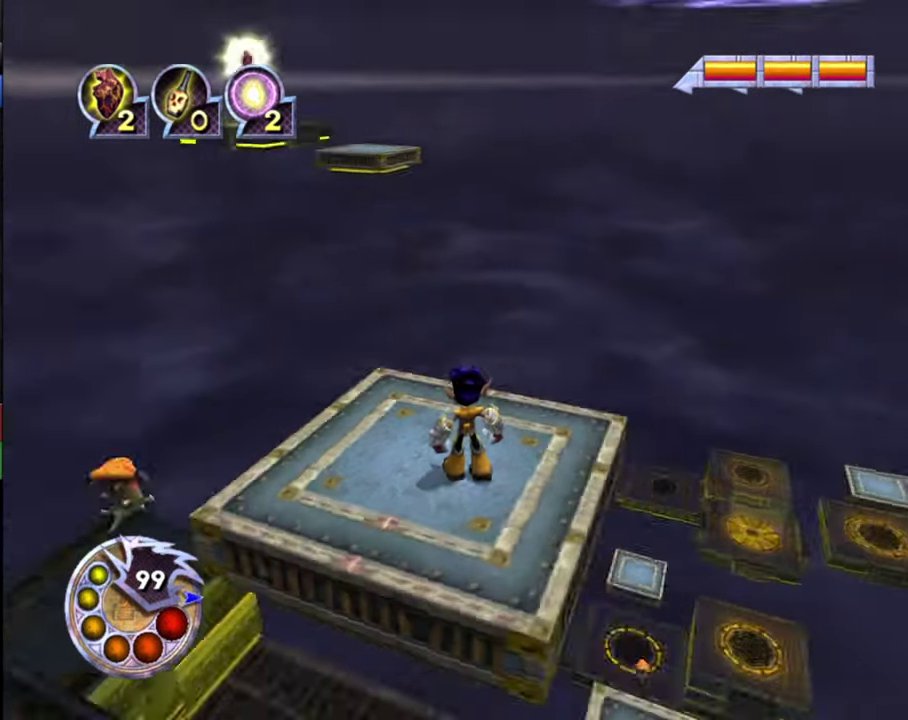
{"dt_ms": 700, "buttons": [], "left_stick": "center", "right_stick": "down-right", "events": [[33, "right_stick", "center"], [633, "right_stick", "down-right"]]}
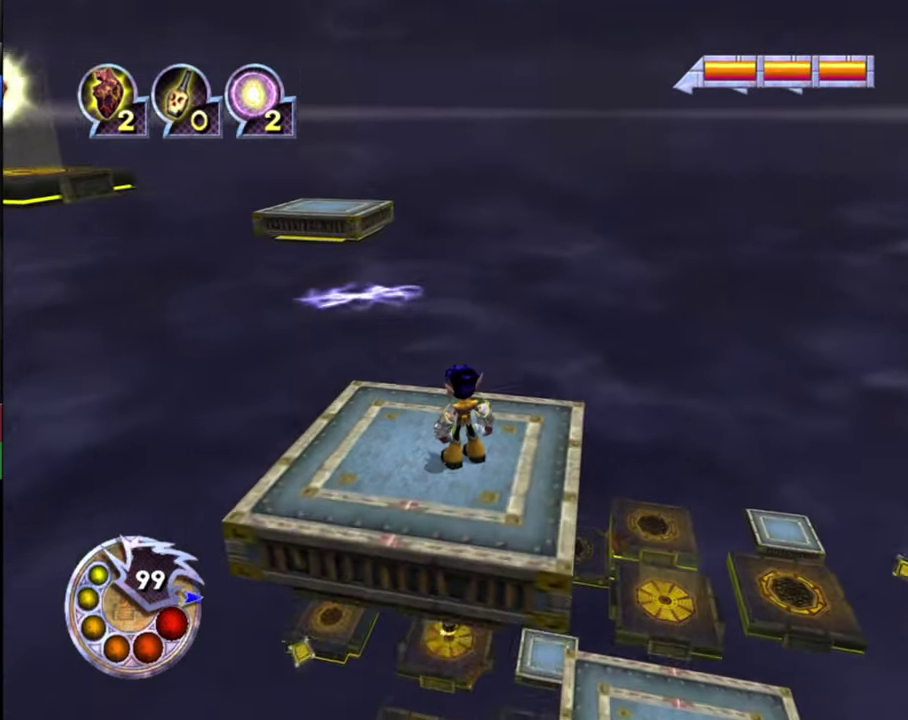
{"dt_ms": 300, "buttons": [], "left_stick": "center", "right_stick": "center", "events": [[233, "right_stick", "center"]]}
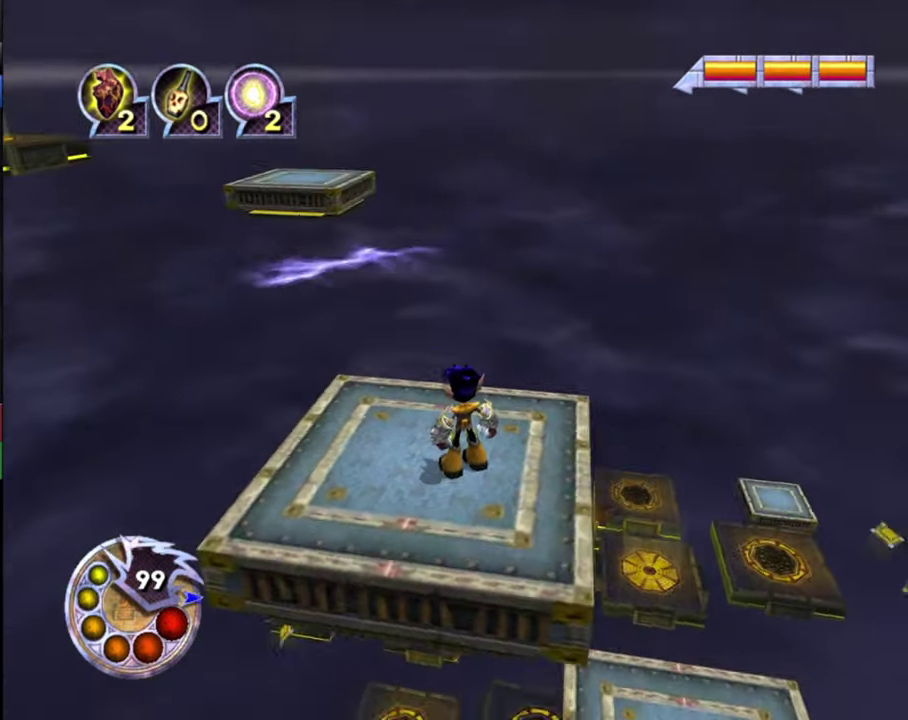
{"dt_ms": 400, "buttons": [], "left_stick": "center", "right_stick": "center", "events": [[133, "right_stick", "down-right"], [200, "right_stick", "down"], [400, "right_stick", "center"]]}